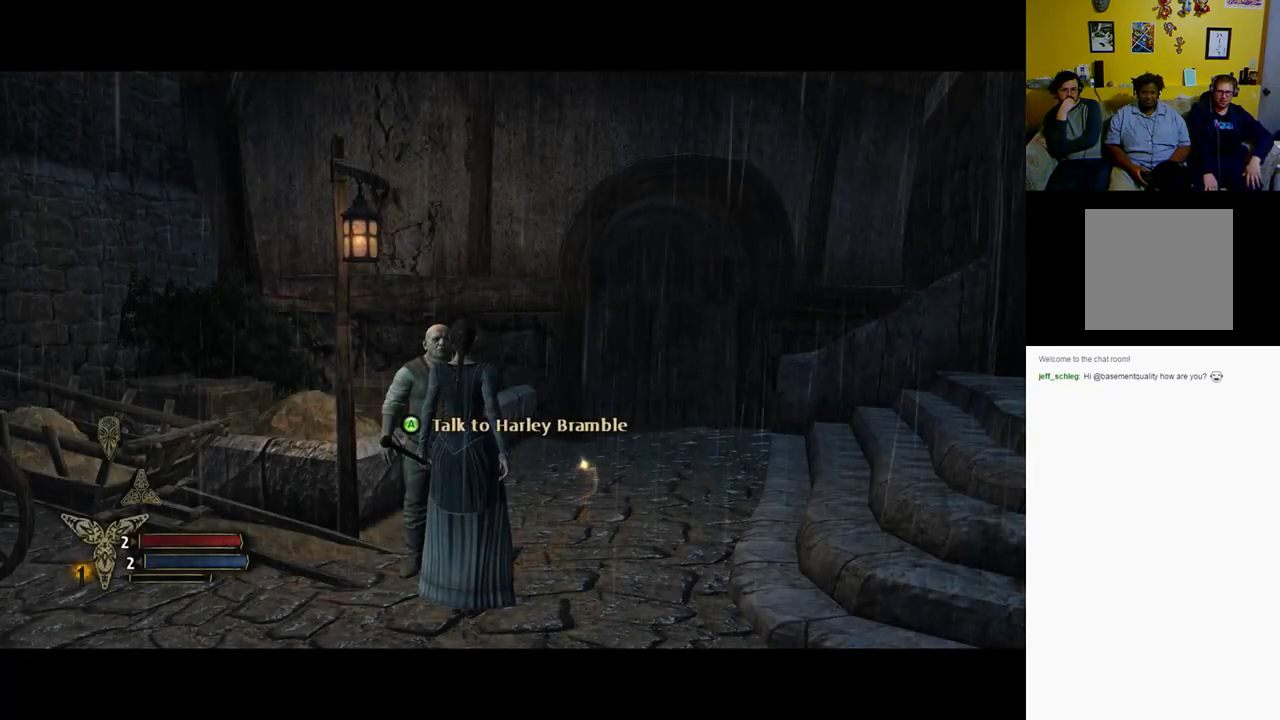
Gameplay with a controller (Xbox layout); each line is a JSON object with the inputs held at the frame after it. "events" lists button and stick changes between this image and that frame as [ms after this image, input, new state], when the widget could be followed in between.
{"buttons": [], "left_stick": "up-right", "right_stick": "center", "events": [[50, "left_stick", "down-right"], [183, "left_stick", "up-right"]]}
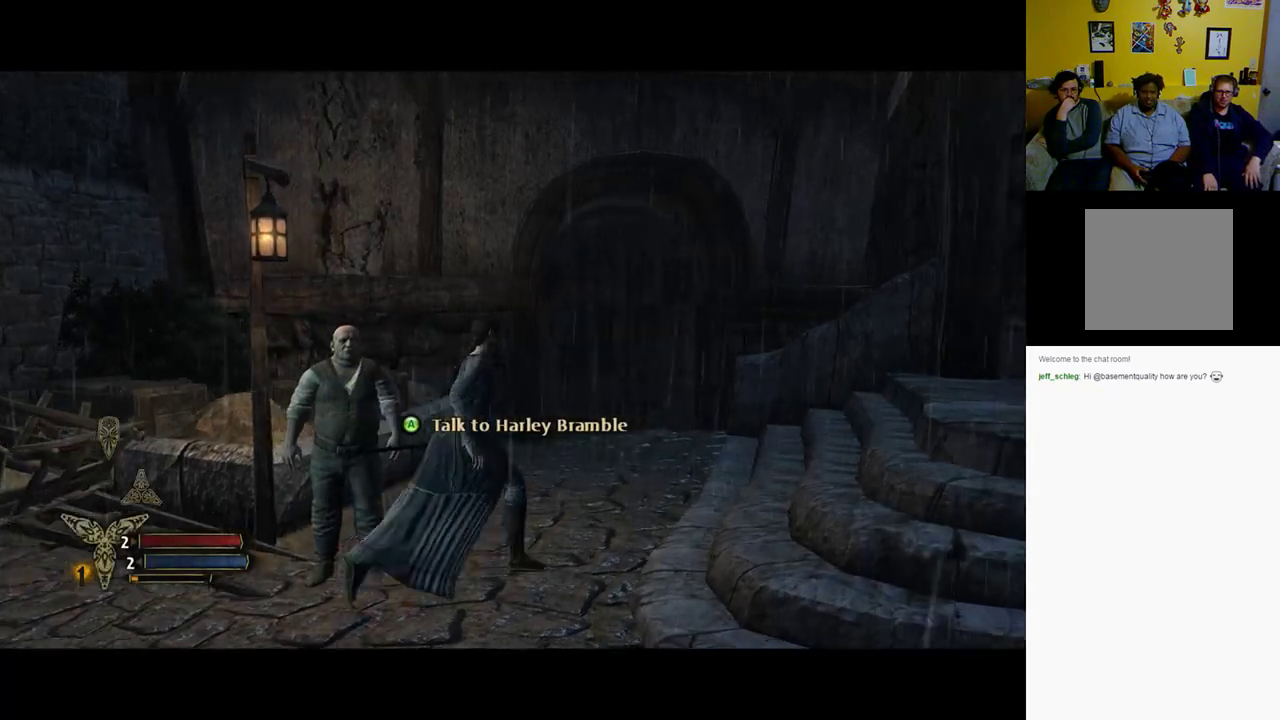
{"buttons": [], "left_stick": "up-right", "right_stick": "center", "events": []}
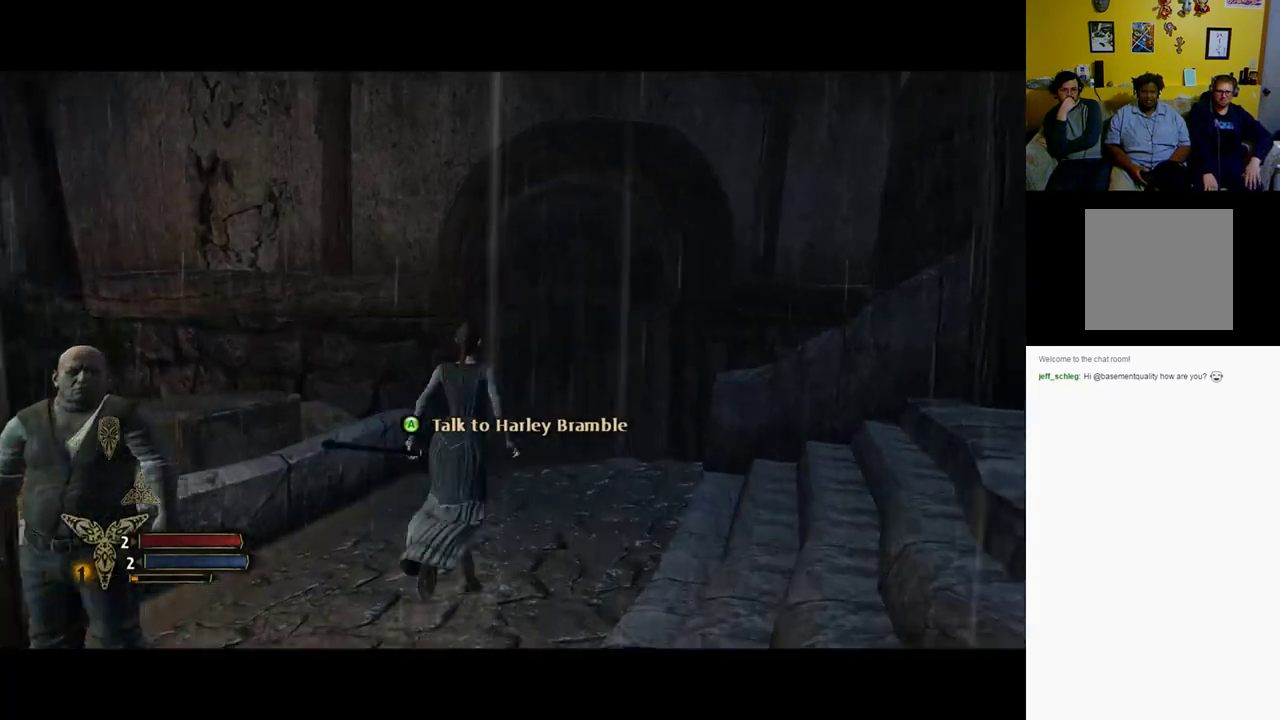
{"buttons": [], "left_stick": "down-left", "right_stick": "center", "events": [[167, "left_stick", "right"], [350, "left_stick", "down-right"], [483, "left_stick", "down-left"]]}
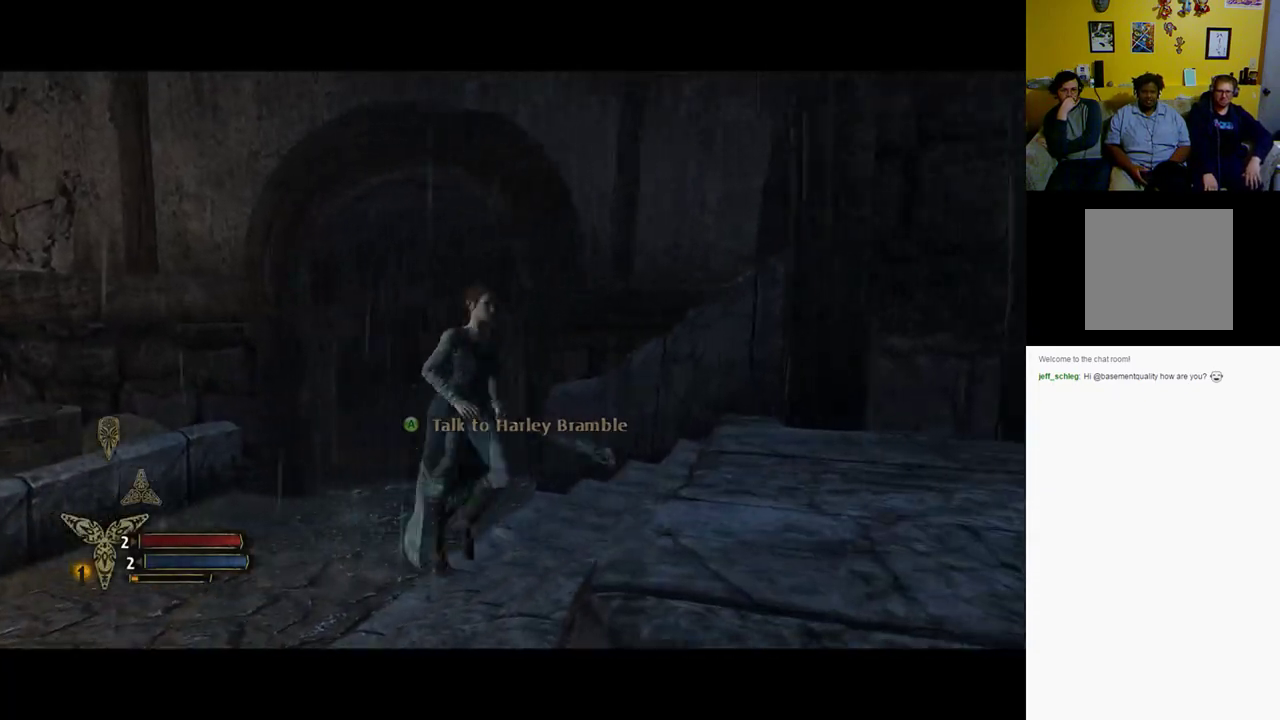
{"buttons": [], "left_stick": "up", "right_stick": "center", "events": [[100, "left_stick", "left"], [333, "left_stick", "up-left"], [500, "left_stick", "up"]]}
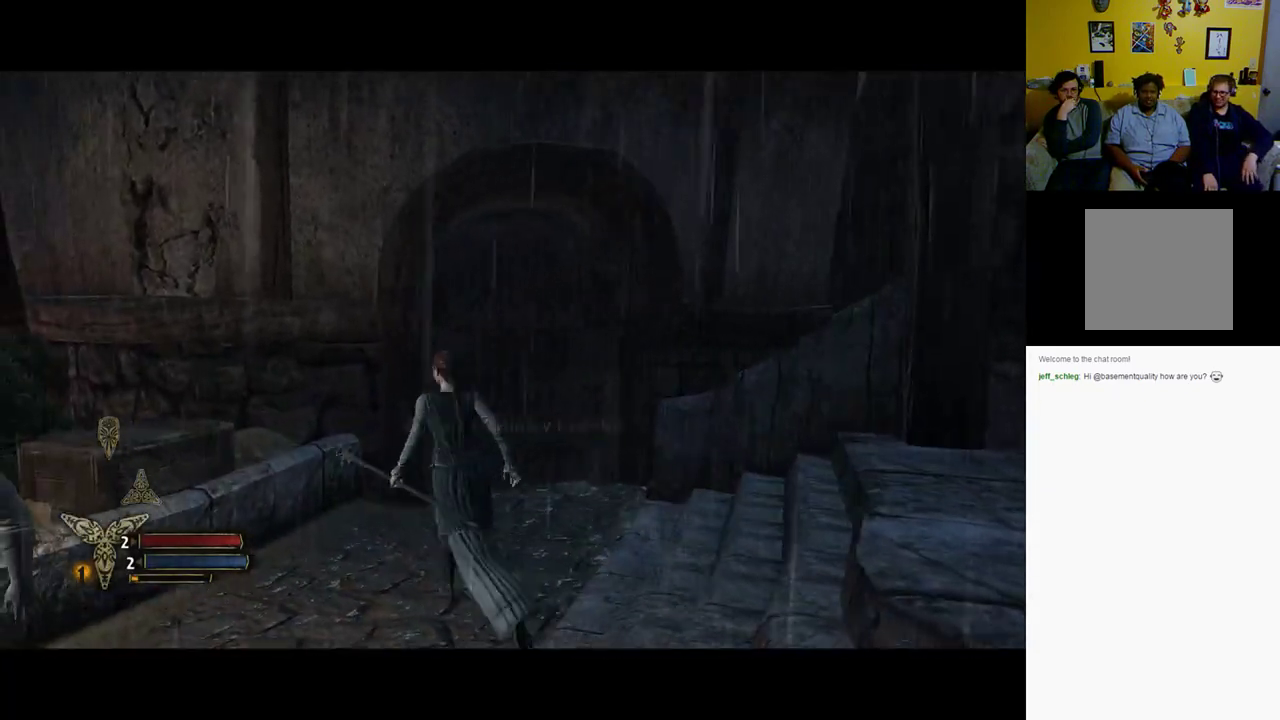
{"buttons": [], "left_stick": "up", "right_stick": "center", "events": []}
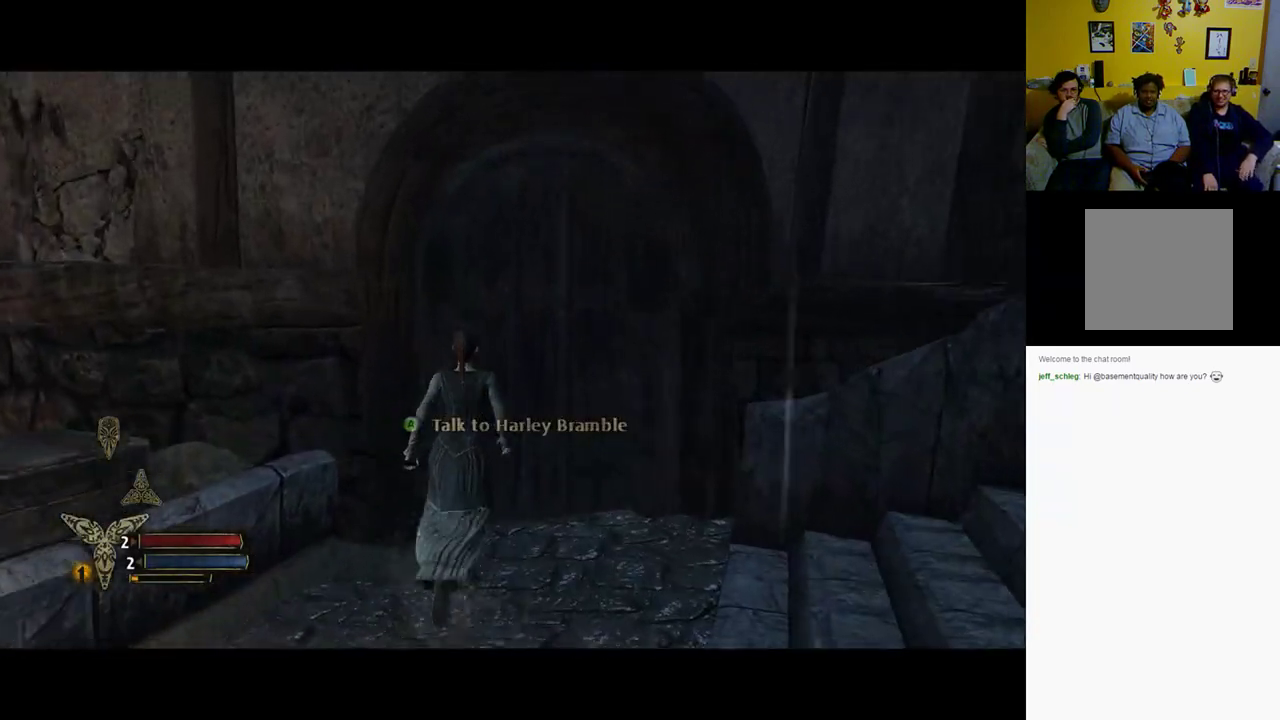
{"buttons": ["A"], "left_stick": "up", "right_stick": "center", "events": [[400, "A", "down"]]}
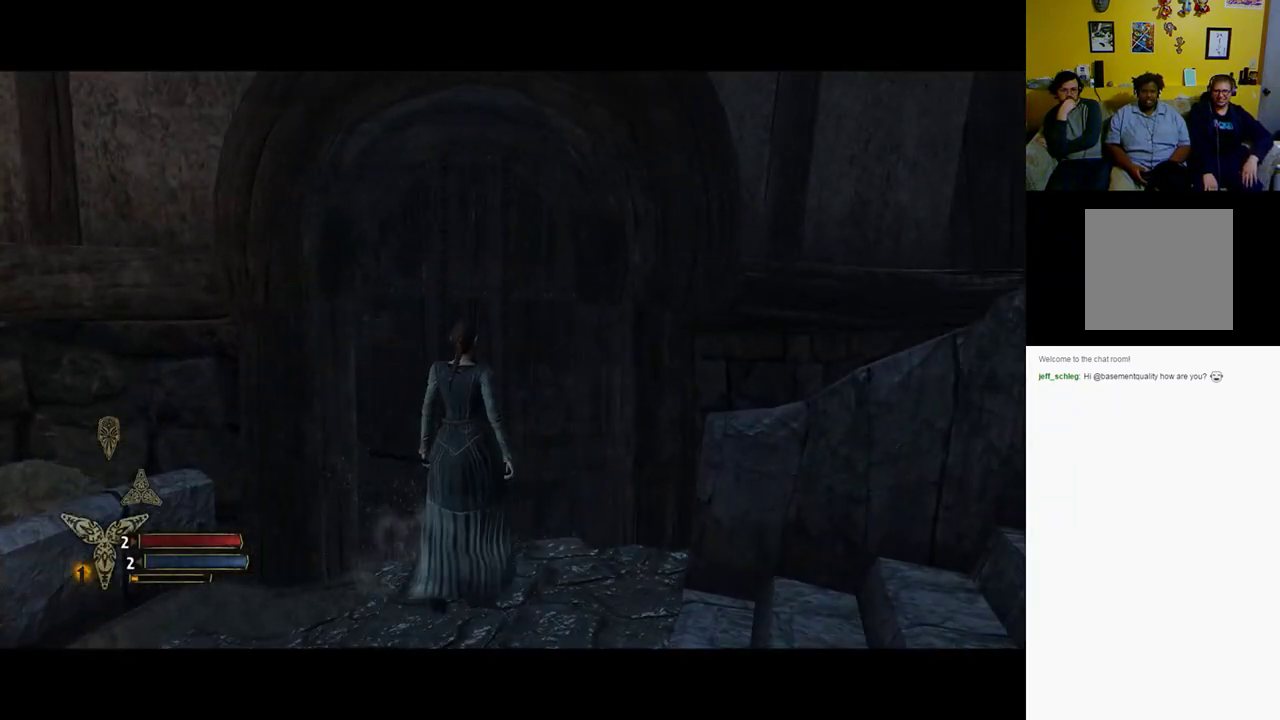
{"buttons": [], "left_stick": "down", "right_stick": "center", "events": [[67, "A", "up"], [383, "left_stick", "down"]]}
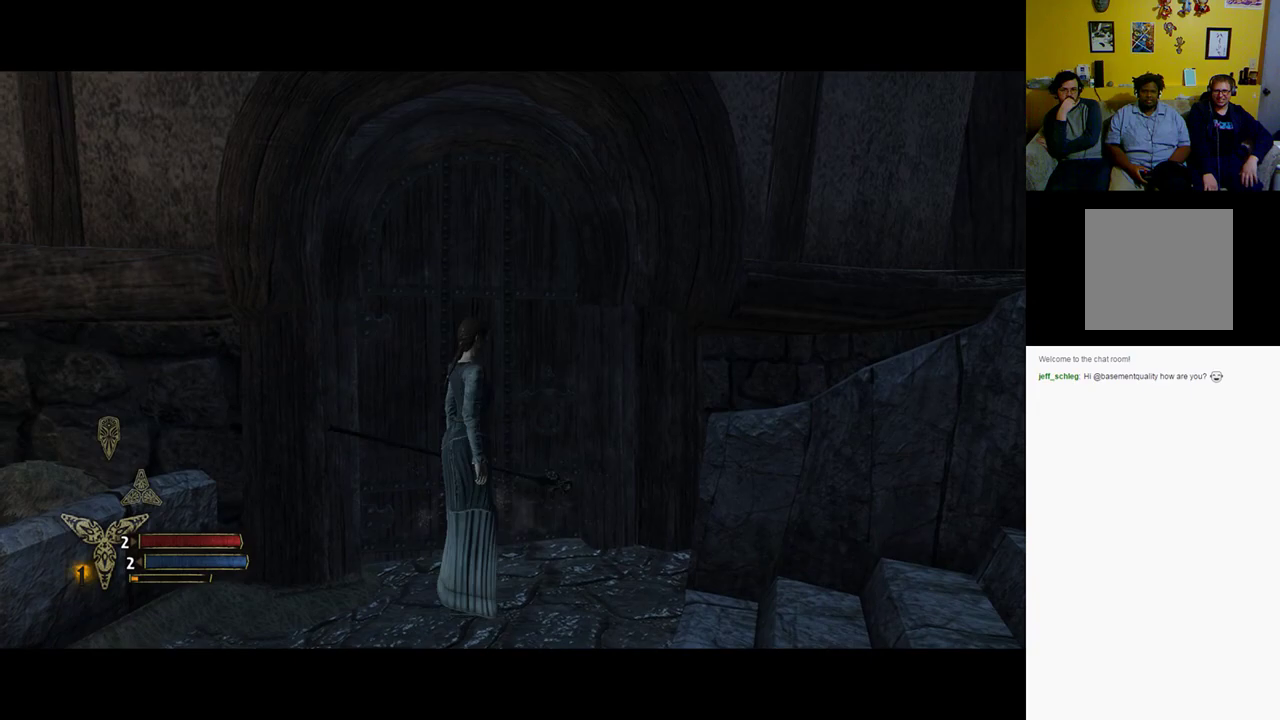
{"buttons": [], "left_stick": "down", "right_stick": "center", "events": []}
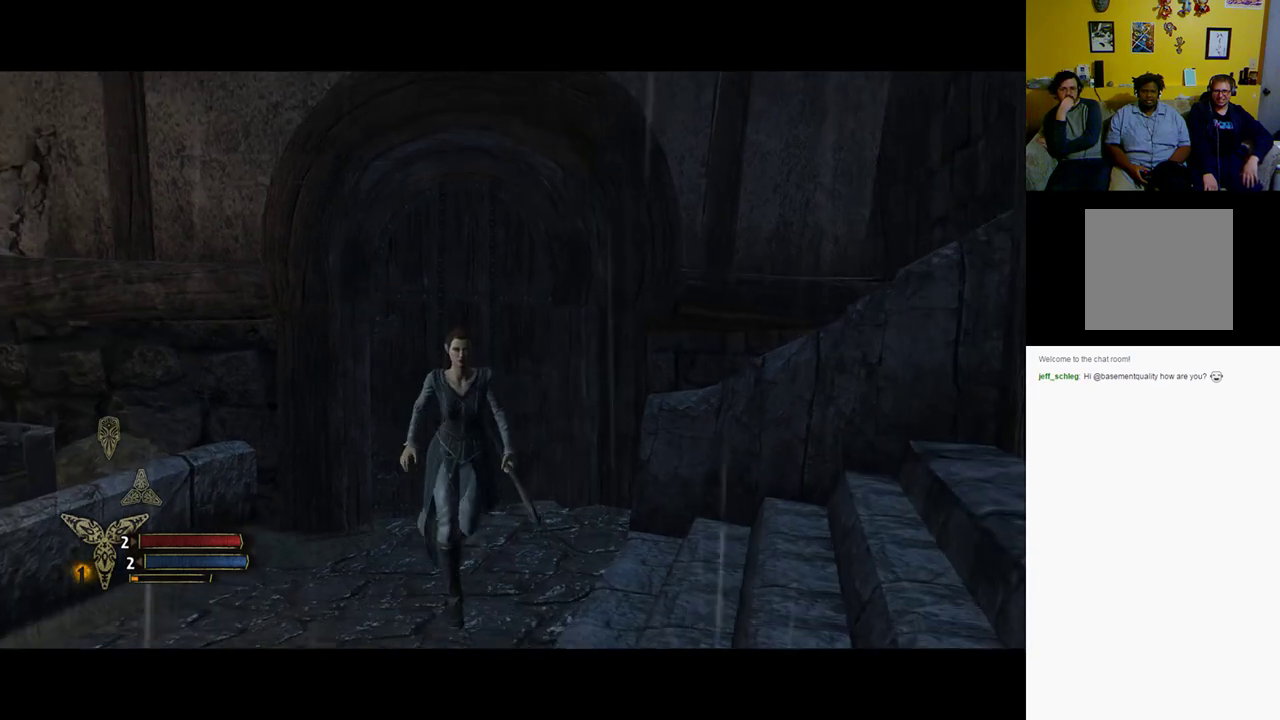
{"buttons": [], "left_stick": "down-right", "right_stick": "right", "events": [[217, "right_stick", "right"], [383, "left_stick", "down-right"]]}
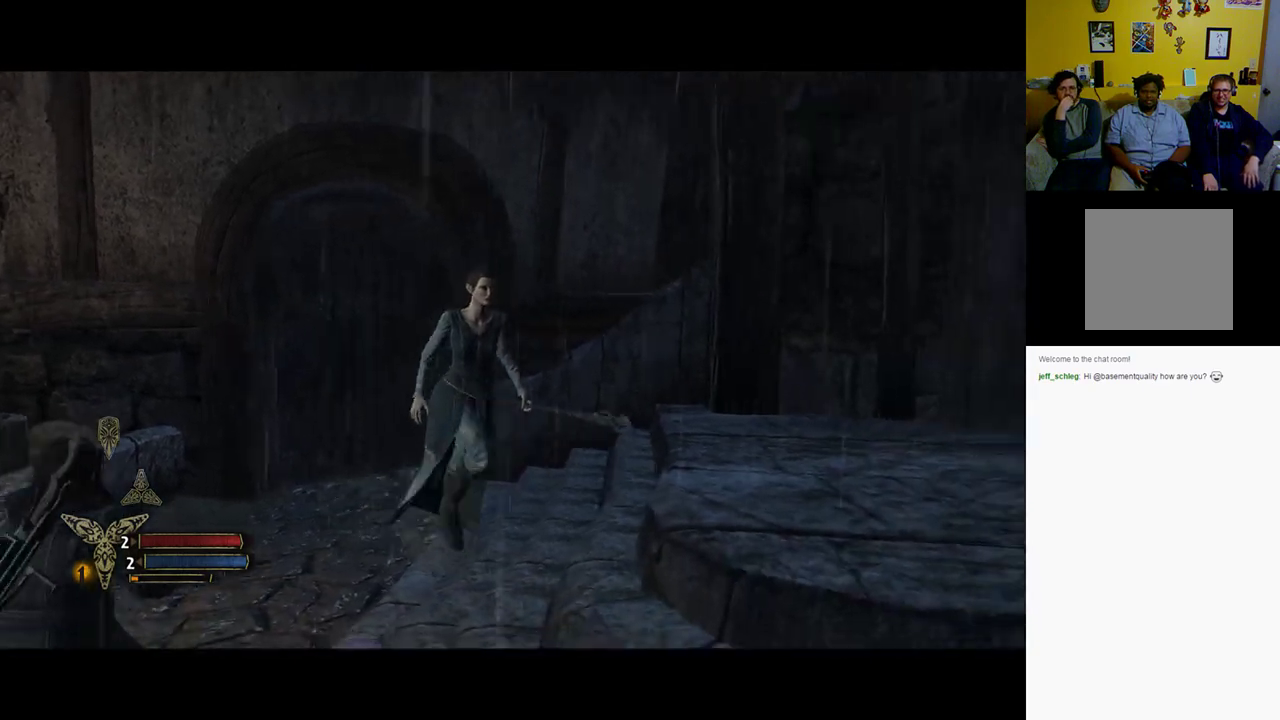
{"buttons": [], "left_stick": "right", "right_stick": "right", "events": [[317, "left_stick", "right"]]}
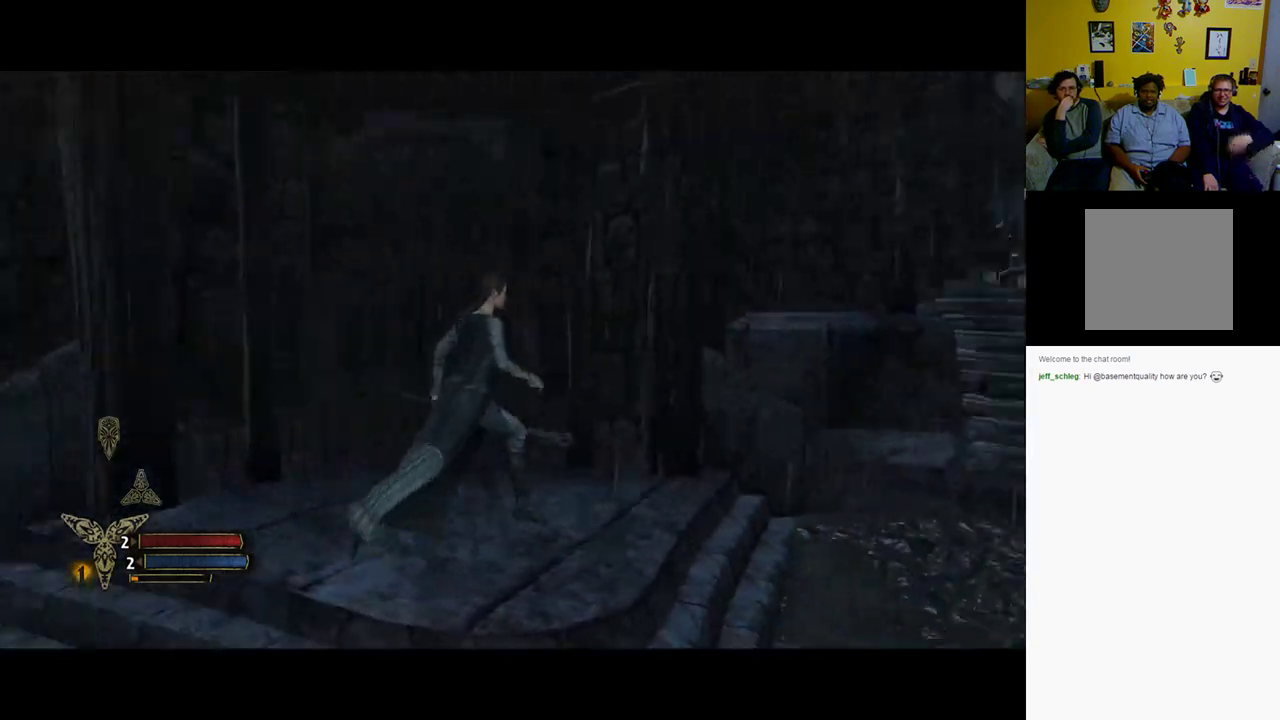
{"buttons": [], "left_stick": "up-right", "right_stick": "center", "events": [[200, "left_stick", "up-right"], [250, "right_stick", "center"]]}
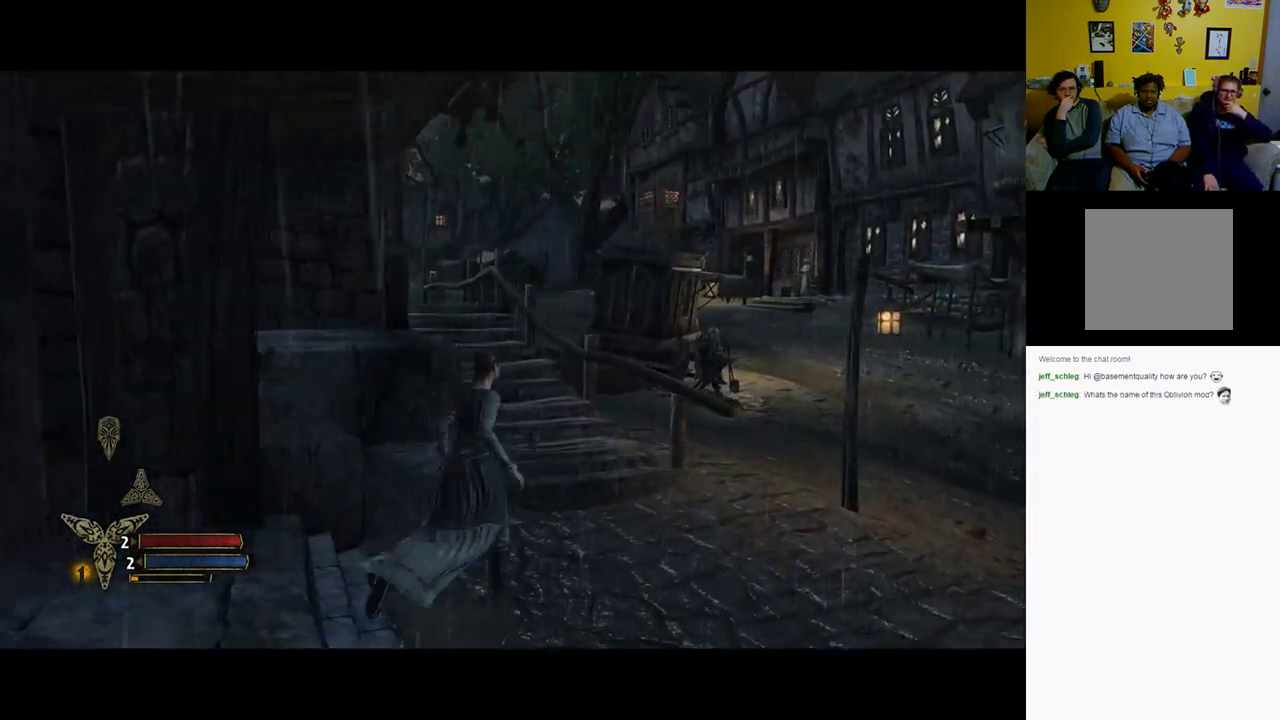
{"buttons": [], "left_stick": "up", "right_stick": "center", "events": [[17, "left_stick", "up"], [17, "right_stick", "right"], [417, "right_stick", "center"]]}
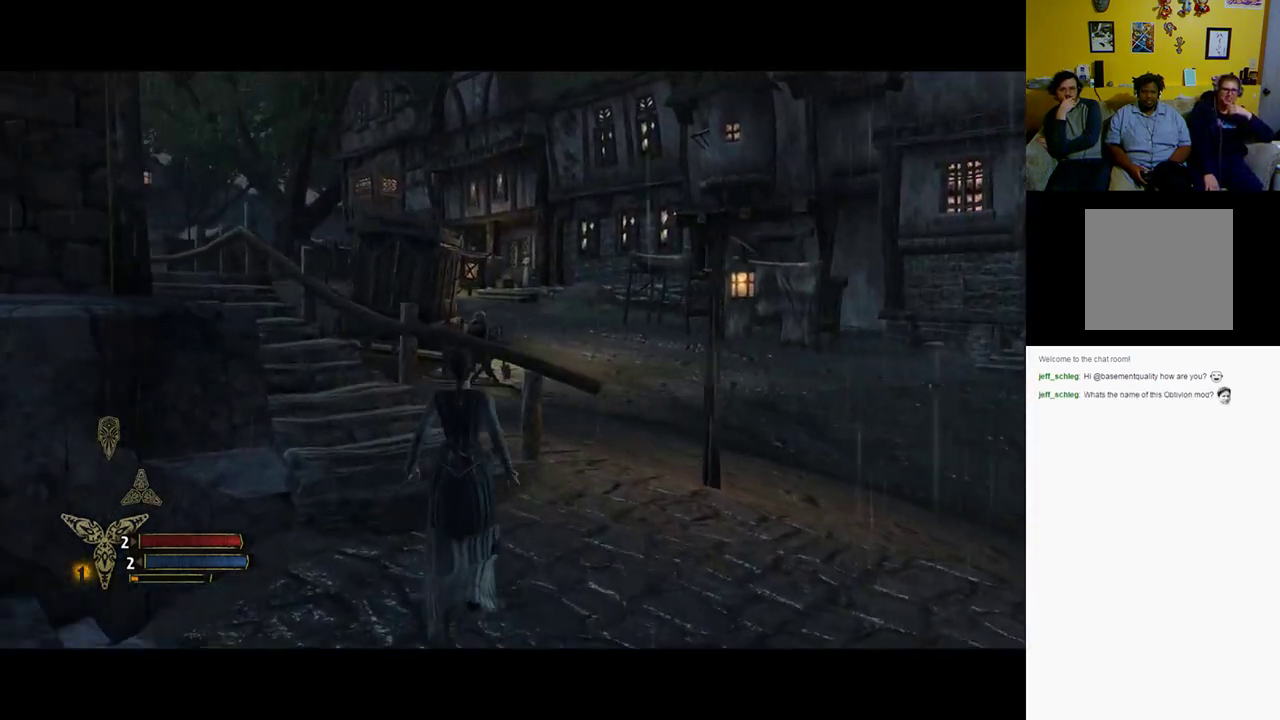
{"buttons": [], "left_stick": "up", "right_stick": "left", "events": [[350, "right_stick", "left"]]}
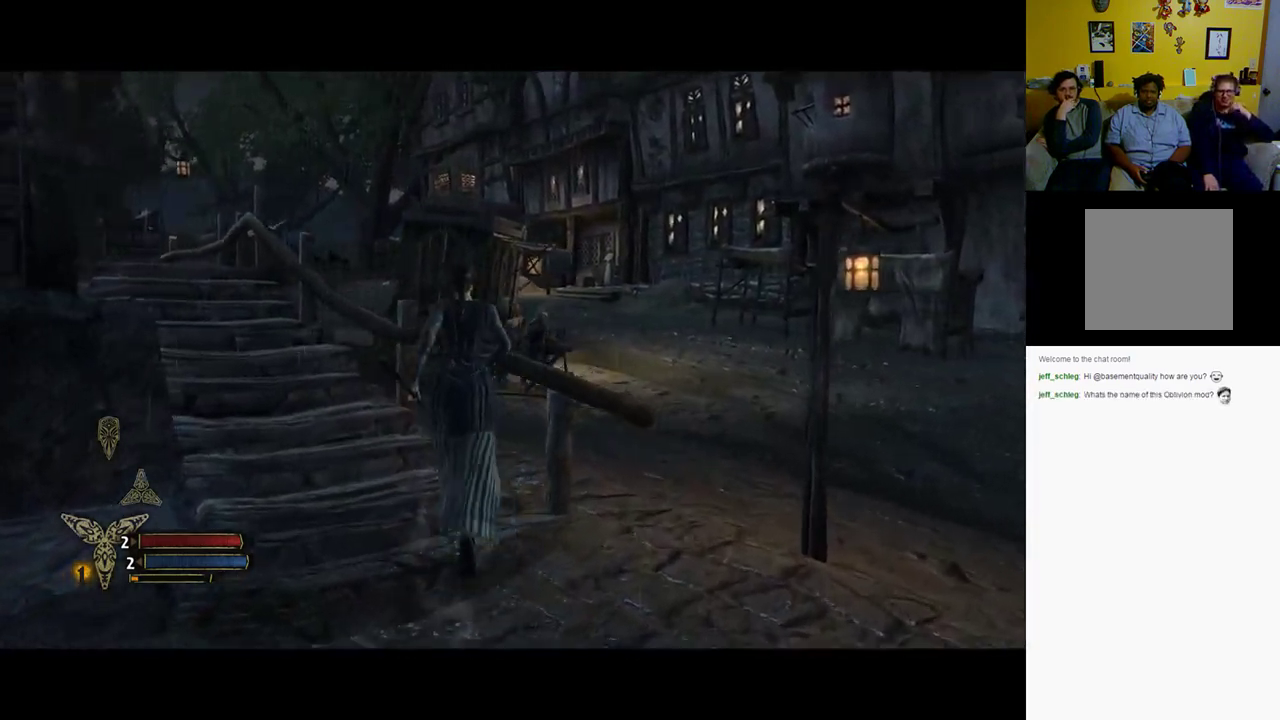
{"buttons": [], "left_stick": "up", "right_stick": "center", "events": [[400, "right_stick", "center"]]}
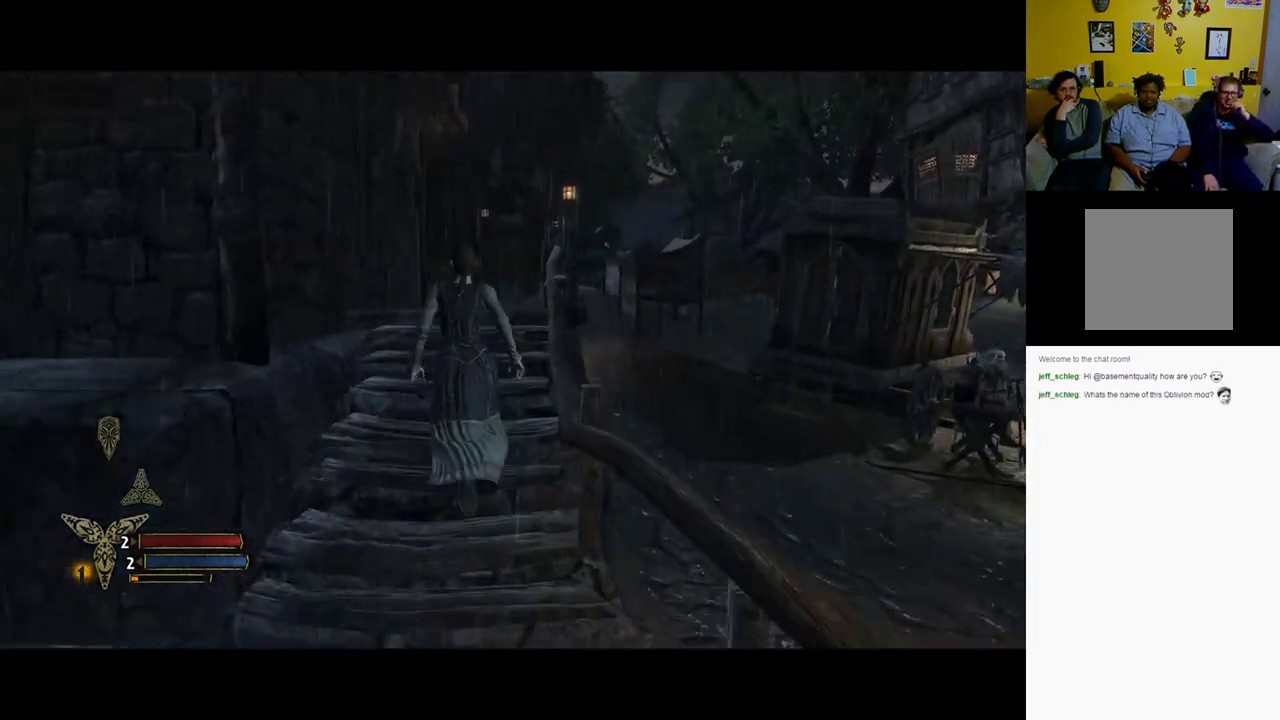
{"buttons": [], "left_stick": "up", "right_stick": "center", "events": [[217, "right_stick", "left"], [500, "right_stick", "center"]]}
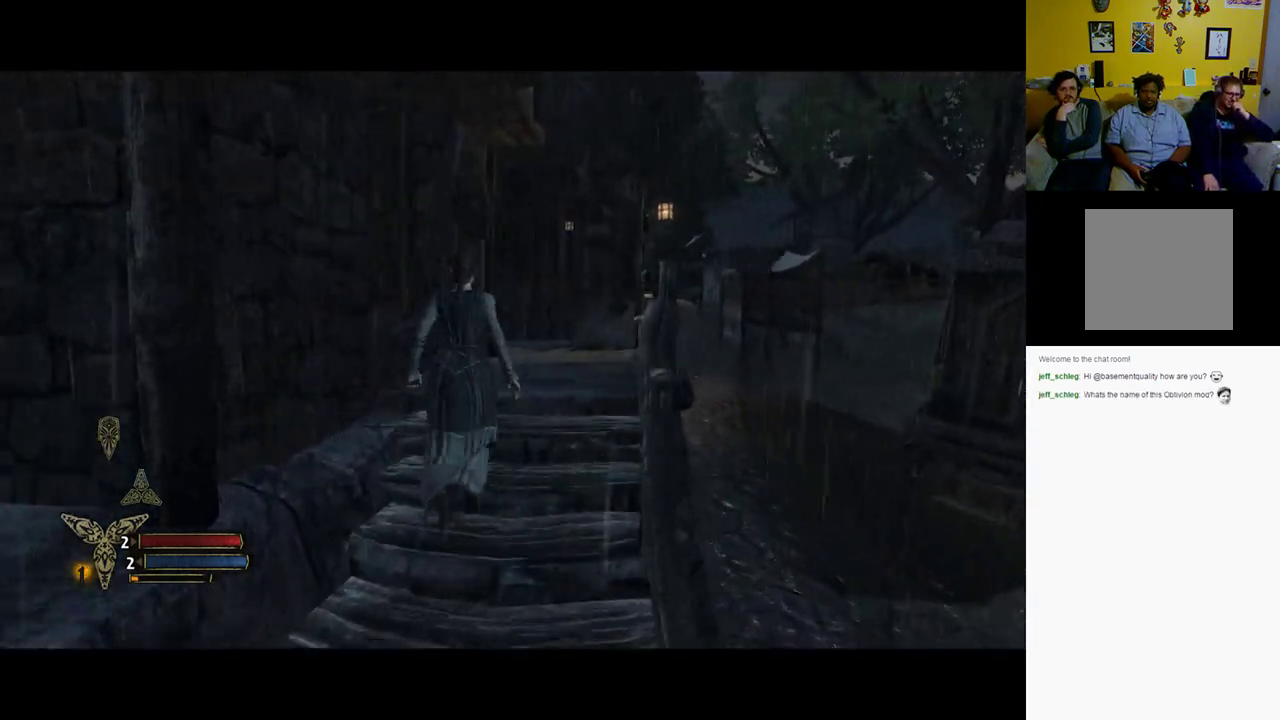
{"buttons": [], "left_stick": "up", "right_stick": "left", "events": [[367, "right_stick", "left"]]}
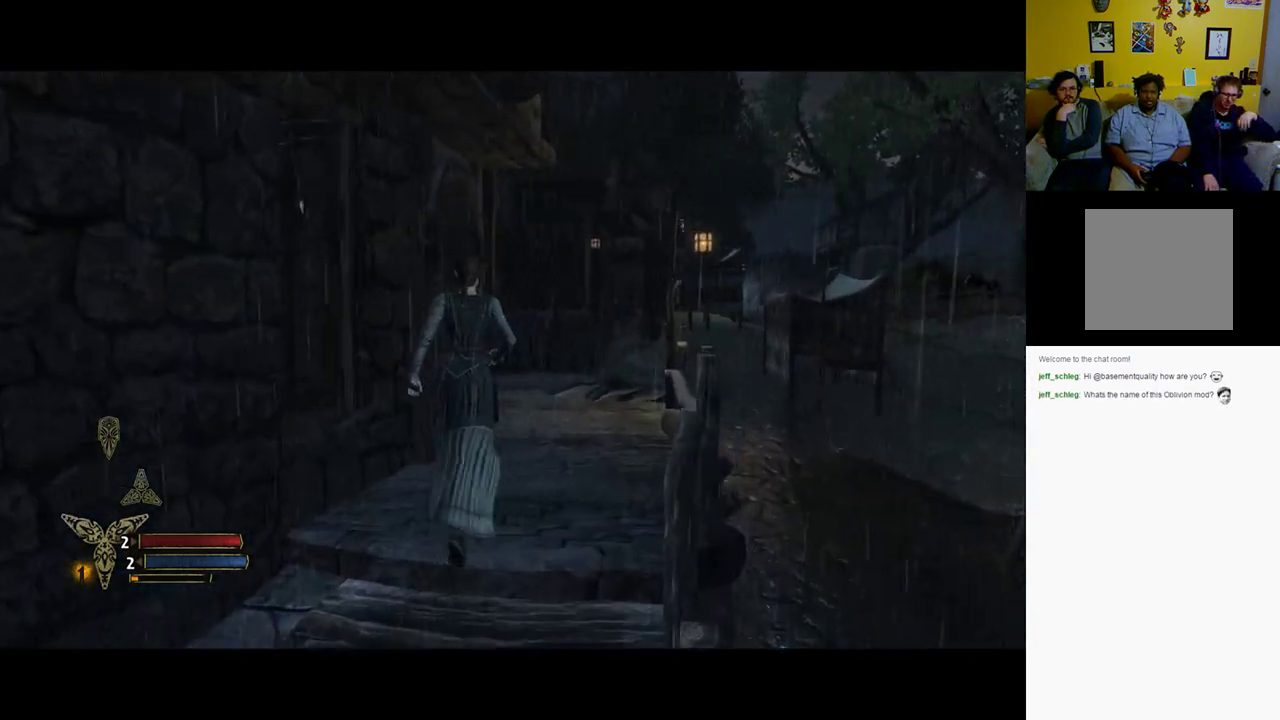
{"buttons": [], "left_stick": "up-right", "right_stick": "left", "events": [[333, "left_stick", "up-right"]]}
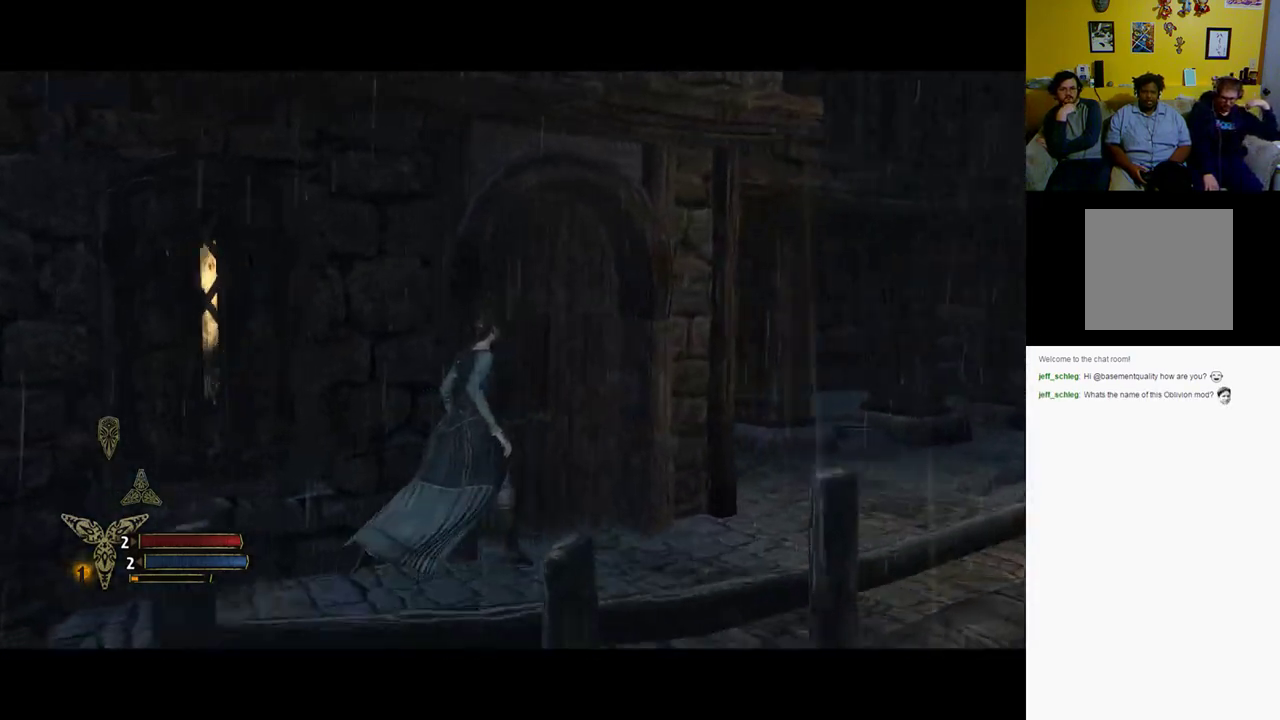
{"buttons": [], "left_stick": "down-right", "right_stick": "center", "events": [[267, "left_stick", "right"], [267, "right_stick", "center"], [400, "left_stick", "down-right"]]}
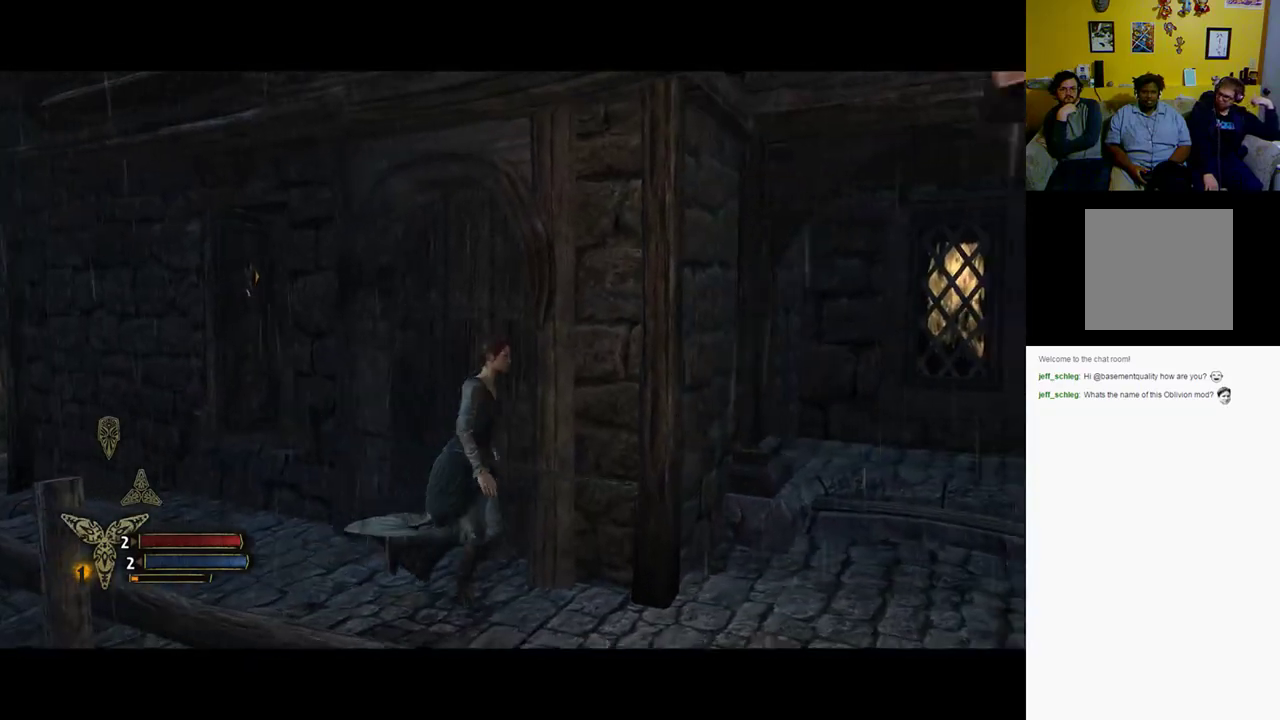
{"buttons": [], "left_stick": "down-right", "right_stick": "center", "events": []}
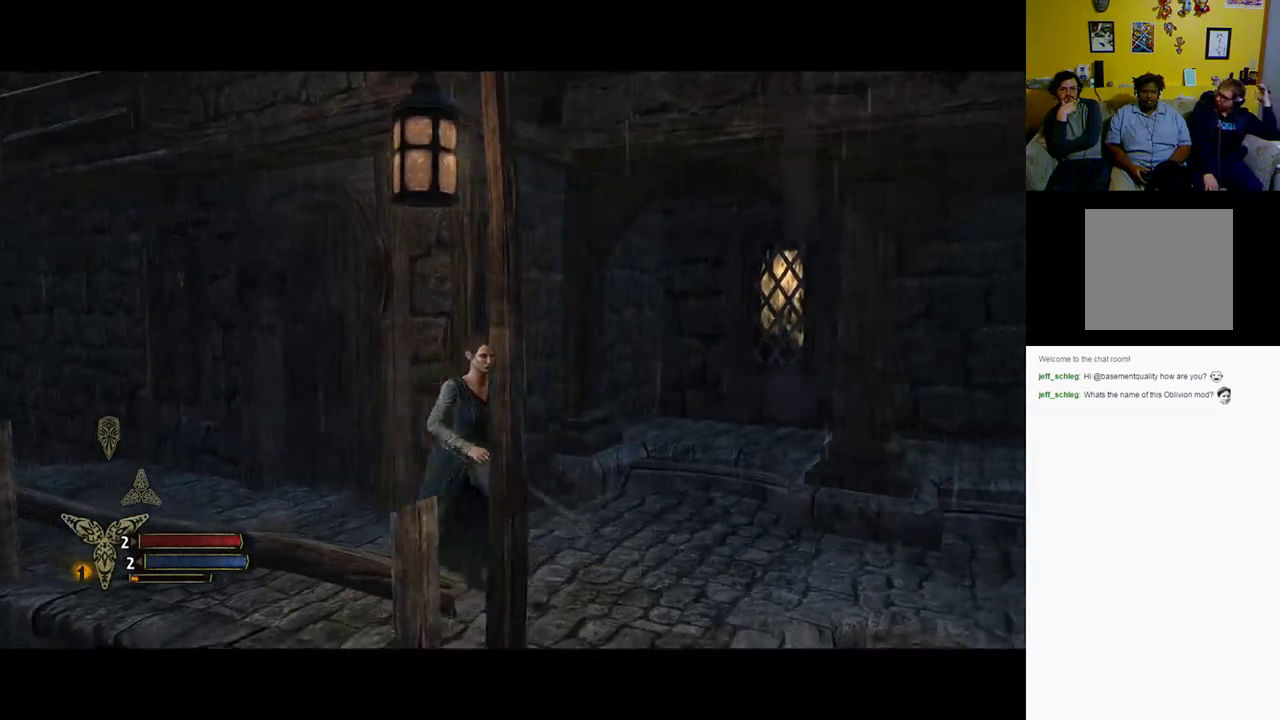
{"buttons": [], "left_stick": "down-right", "right_stick": "right", "events": [[167, "left_stick", "right"], [283, "right_stick", "right"], [417, "left_stick", "down-right"]]}
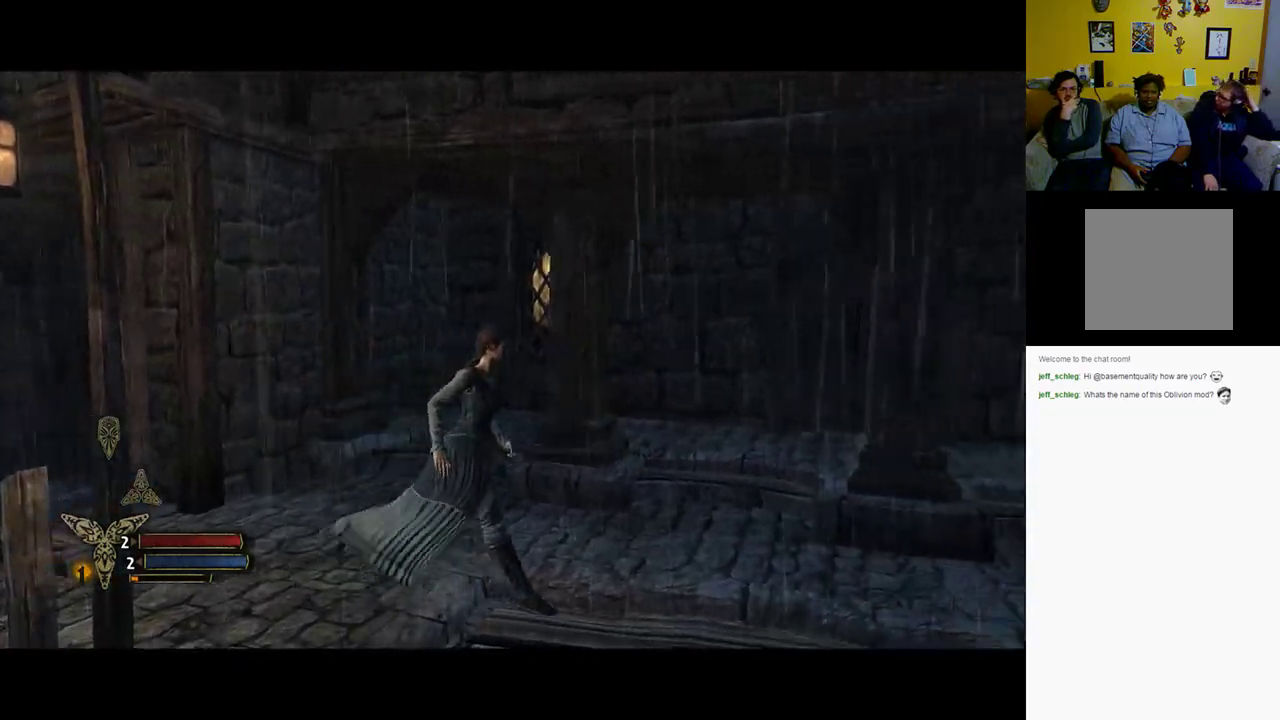
{"buttons": [], "left_stick": "up-right", "right_stick": "center", "events": [[217, "left_stick", "right"], [483, "left_stick", "up-right"], [483, "right_stick", "center"]]}
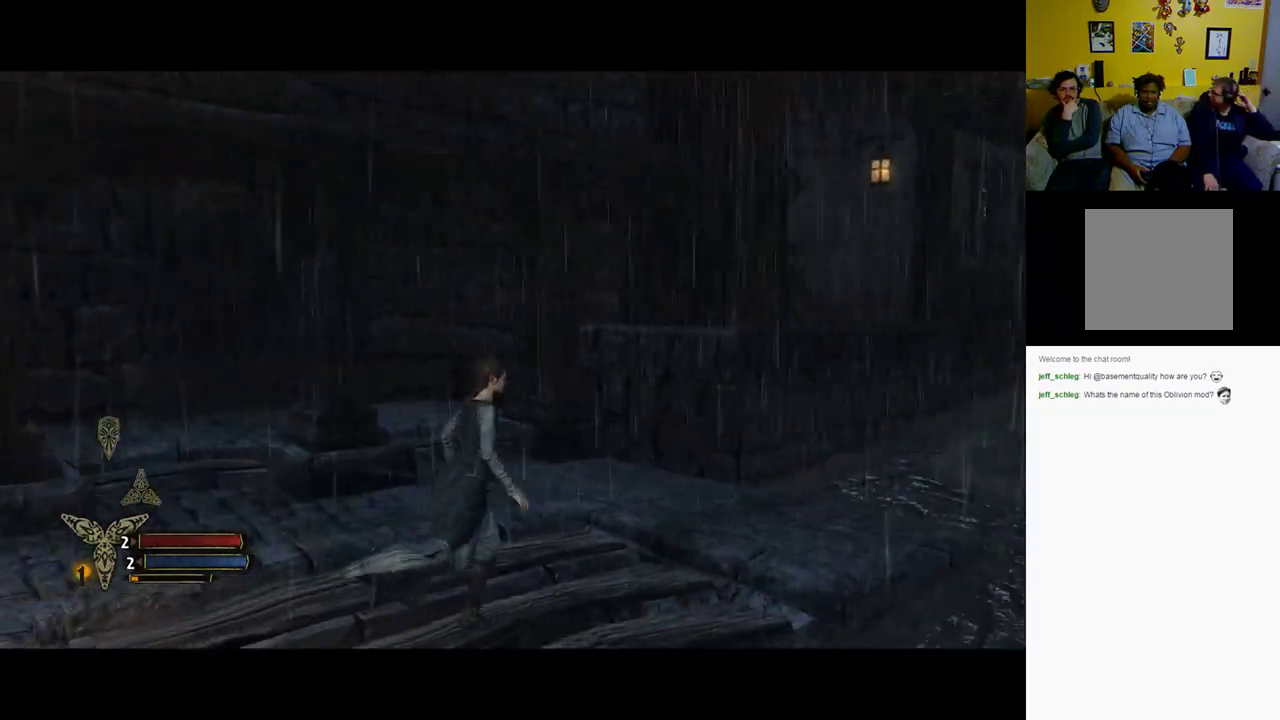
{"buttons": [], "left_stick": "up-right", "right_stick": "right", "events": [[383, "right_stick", "right"]]}
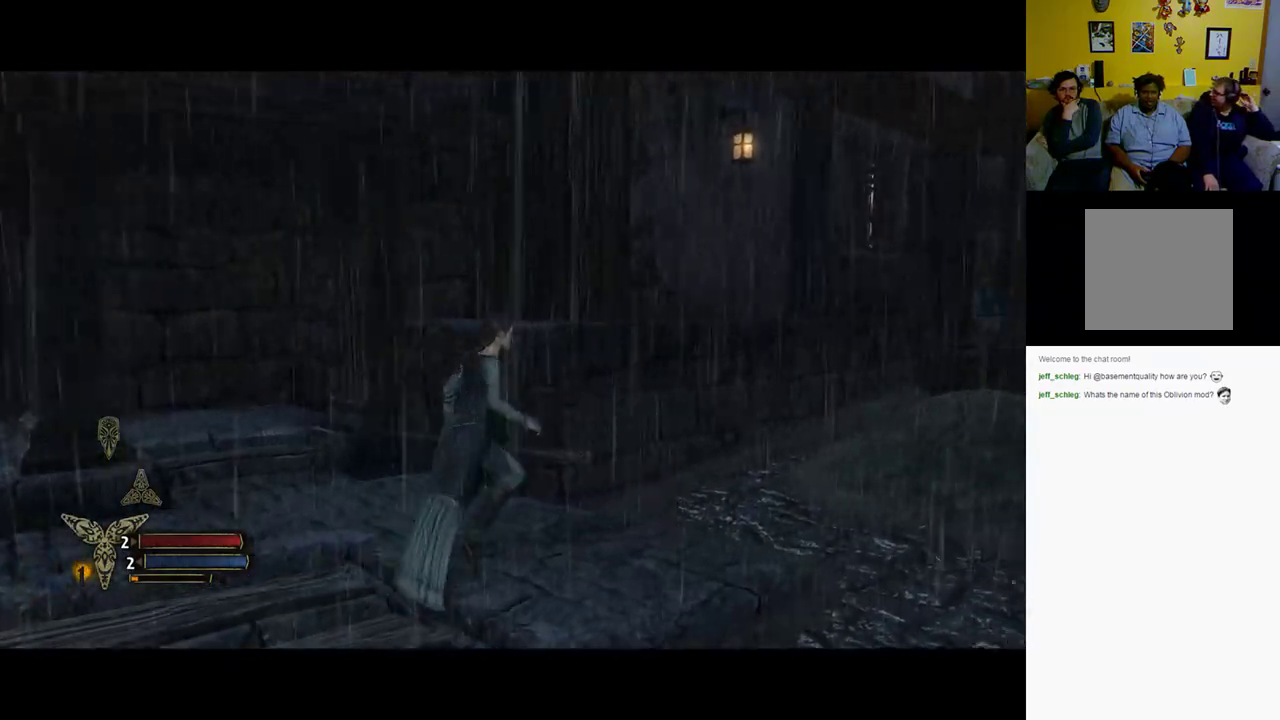
{"buttons": [], "left_stick": "up-right", "right_stick": "right", "events": []}
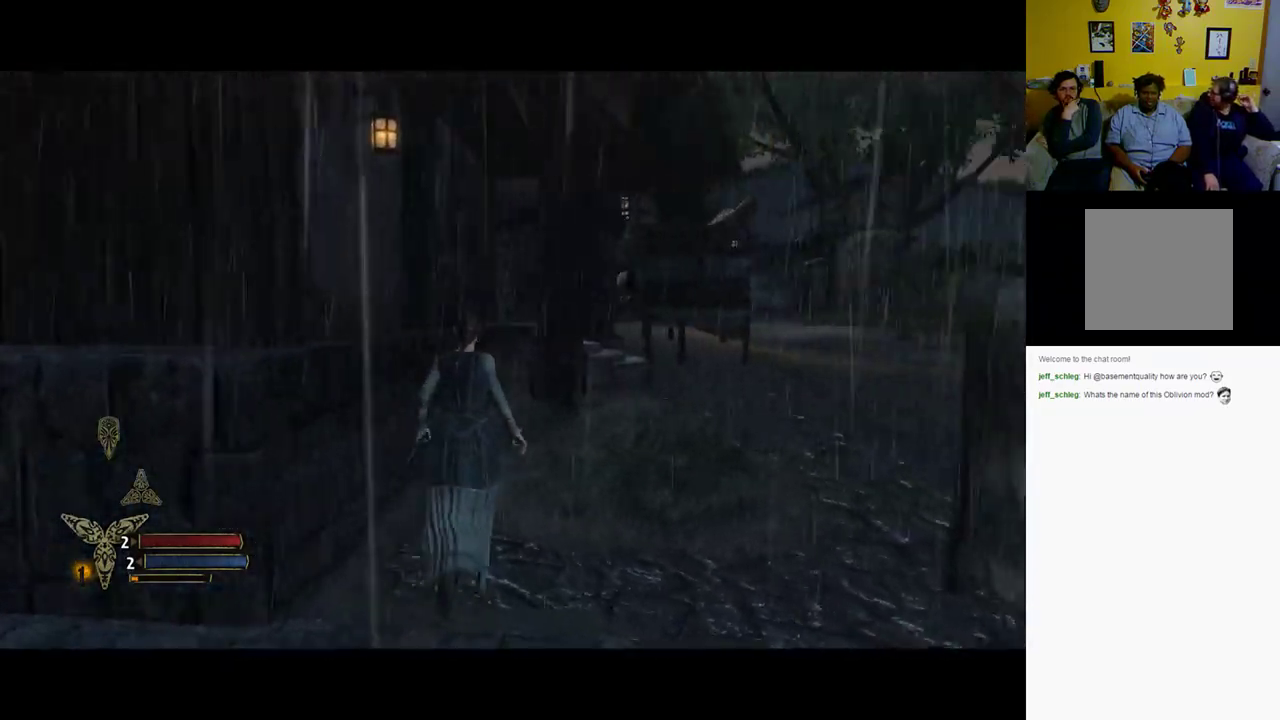
{"buttons": [], "left_stick": "up", "right_stick": "center", "events": [[100, "right_stick", "center"], [217, "left_stick", "up"]]}